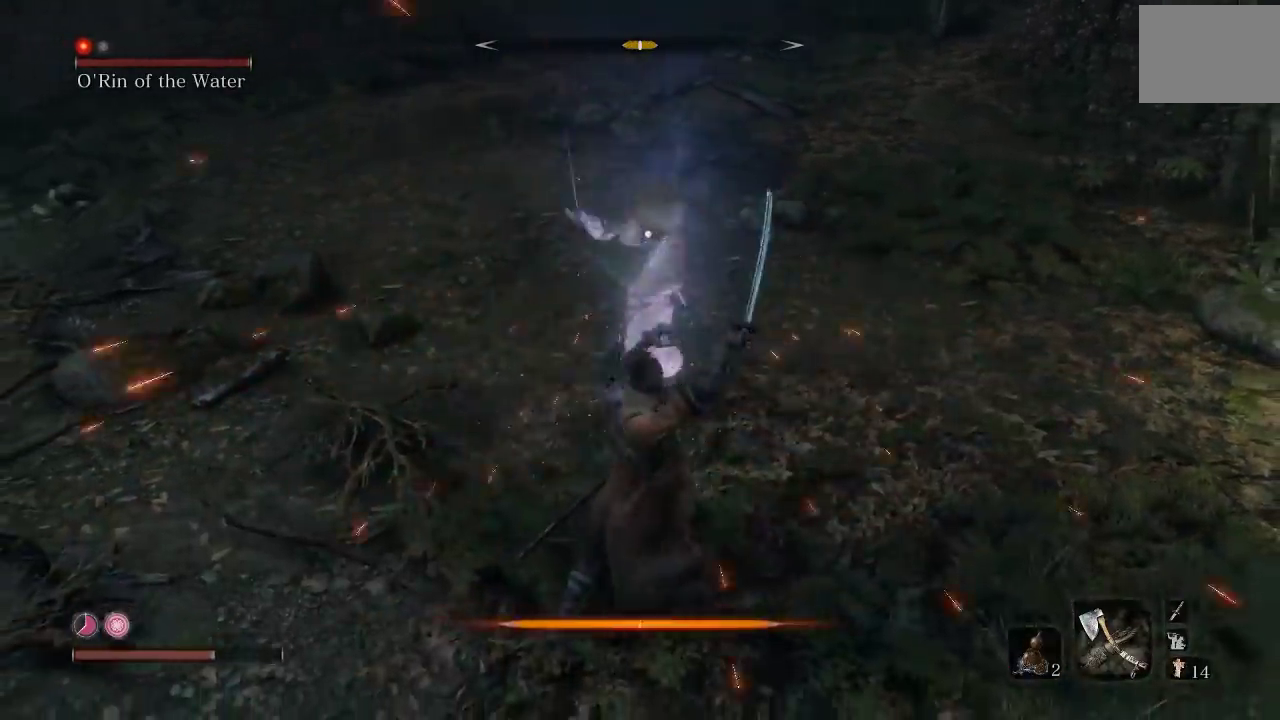
Gameplay with a controller (Xbox layout); each line is a JSON object with the inputs held at the frame after it. "events" lists button and stick changes between this image and that frame as [ms after this image, input, new state], when the widget could be followed in between.
{"buttons": ["L1"], "left_stick": "down", "right_stick": "center", "events": [[167, "left_stick", "up-right"], [250, "left_stick", "up"], [383, "left_stick", "down"], [450, "L1", "down"]]}
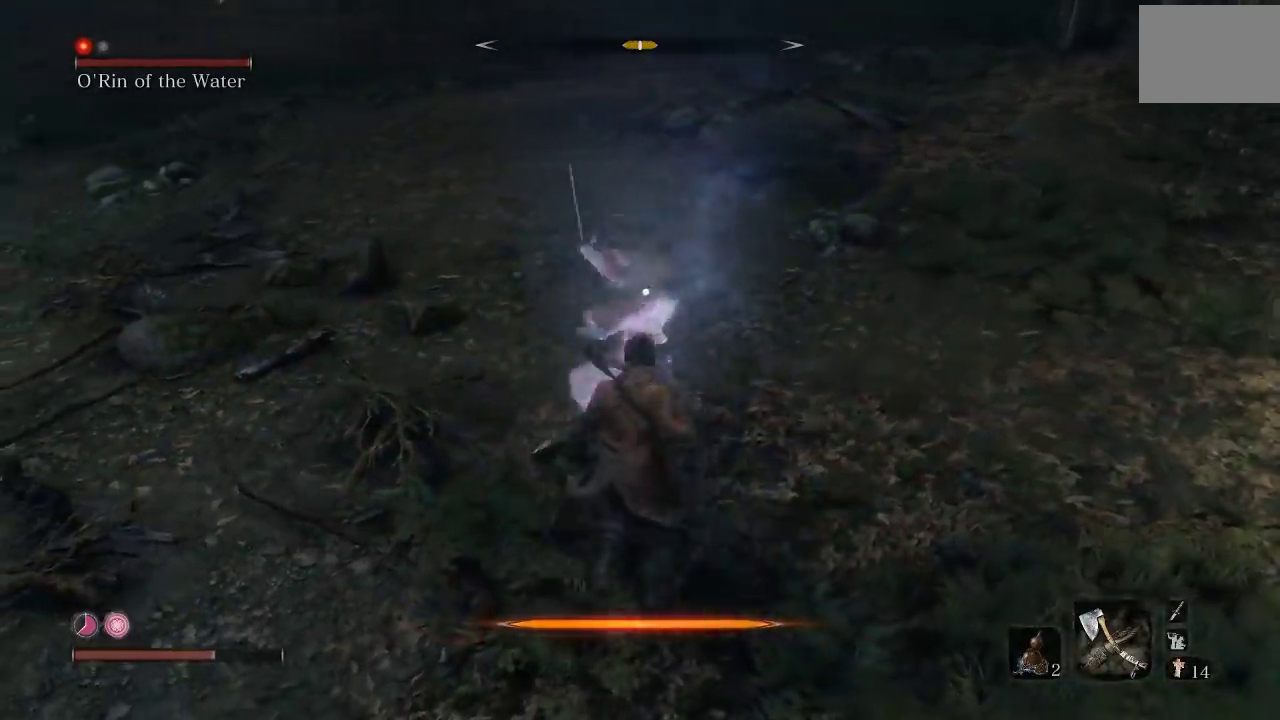
{"buttons": ["L1"], "left_stick": "down-left", "right_stick": "center", "events": [[17, "left_stick", "down-left"], [67, "L1", "up"], [417, "L1", "down"]]}
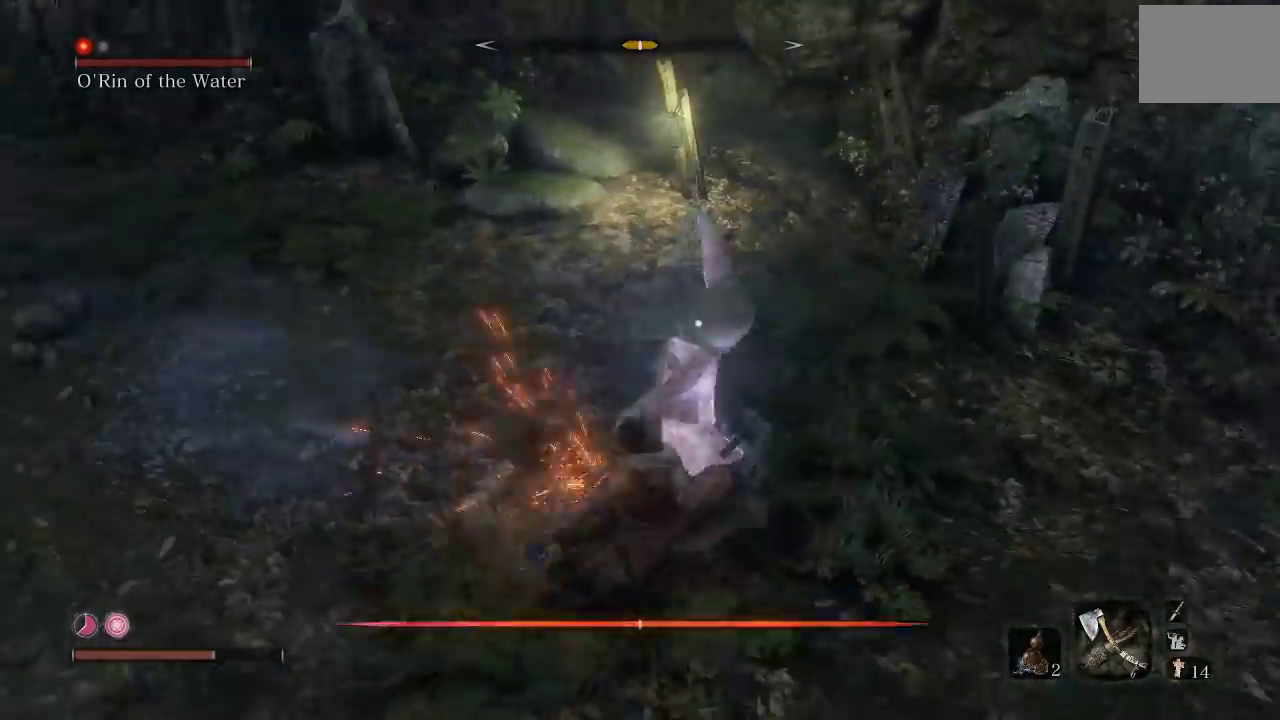
{"buttons": [], "left_stick": "down", "right_stick": "center", "events": [[50, "L1", "up"], [483, "left_stick", "down"]]}
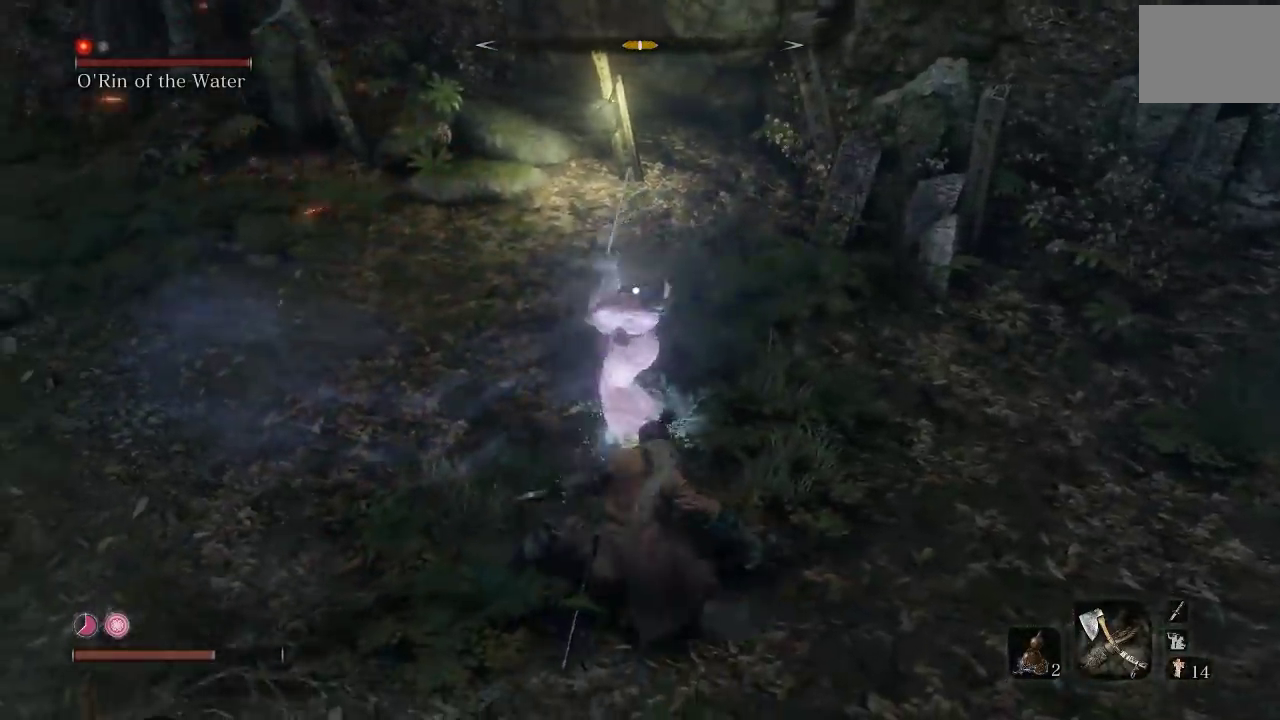
{"buttons": [], "left_stick": "down", "right_stick": "center", "events": [[50, "B", "down"], [133, "B", "up"], [217, "B", "down"], [317, "B", "up"], [417, "B", "down"], [500, "B", "up"]]}
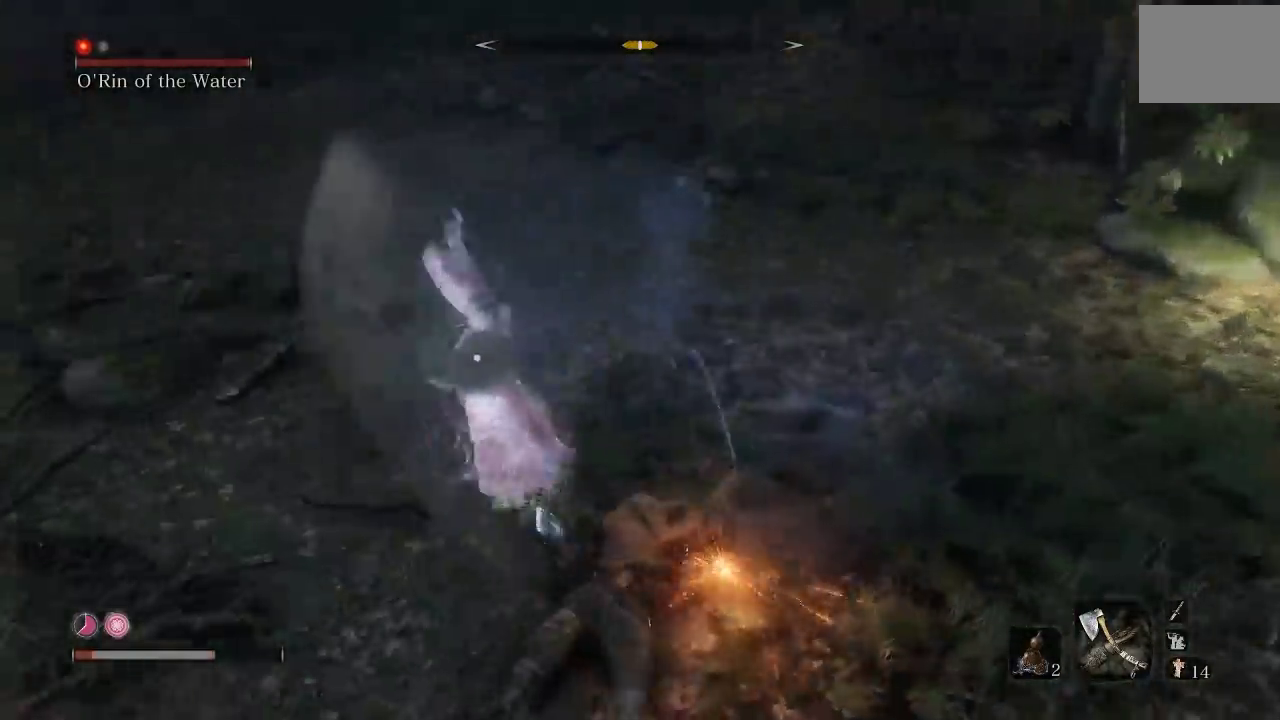
{"buttons": [], "left_stick": "down", "right_stick": "center", "events": [[367, "B", "down"], [450, "B", "up"]]}
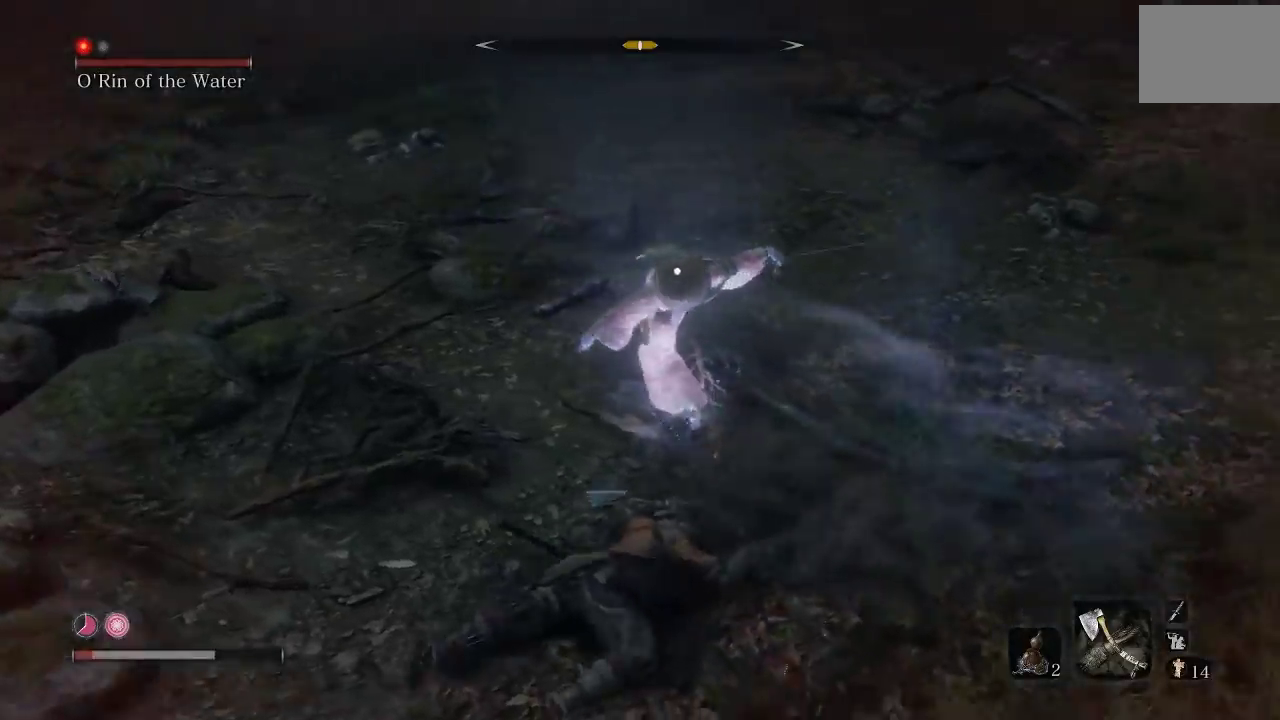
{"buttons": [], "left_stick": "down", "right_stick": "center", "events": [[50, "B", "down"], [183, "B", "up"]]}
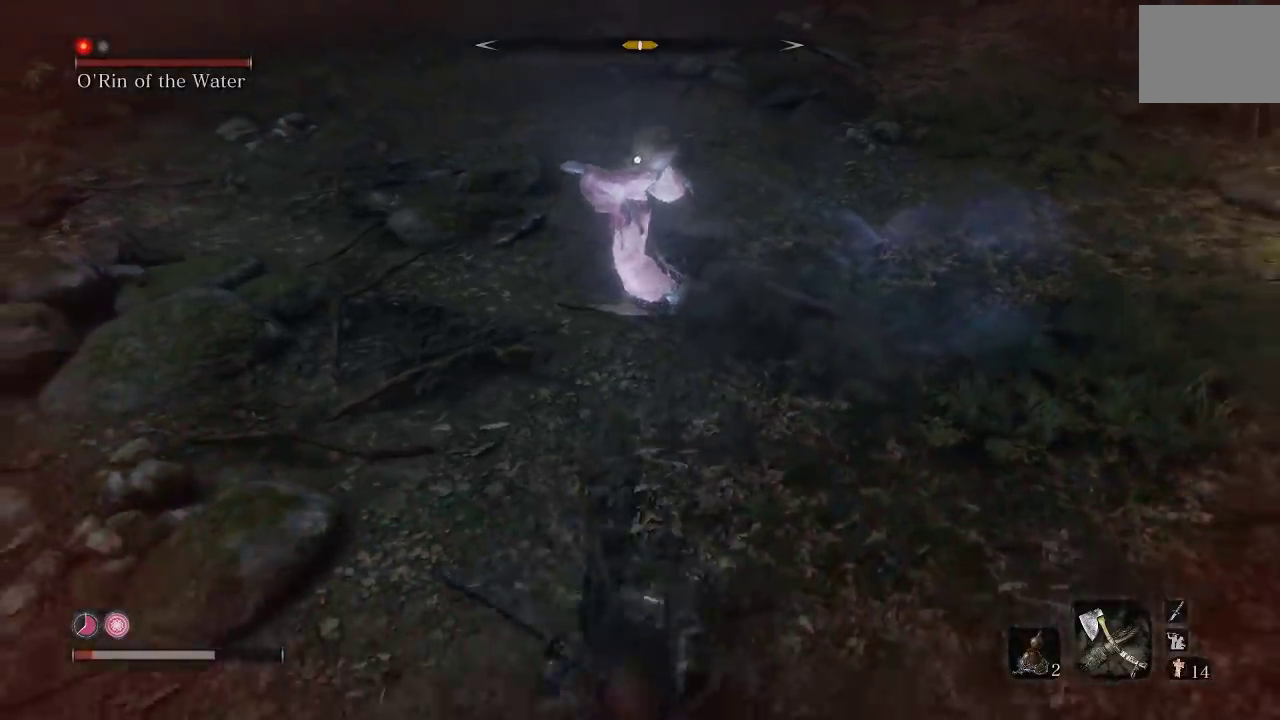
{"buttons": [], "left_stick": "down", "right_stick": "center", "events": [[283, "DPAD_UP", "down"], [450, "DPAD_UP", "up"]]}
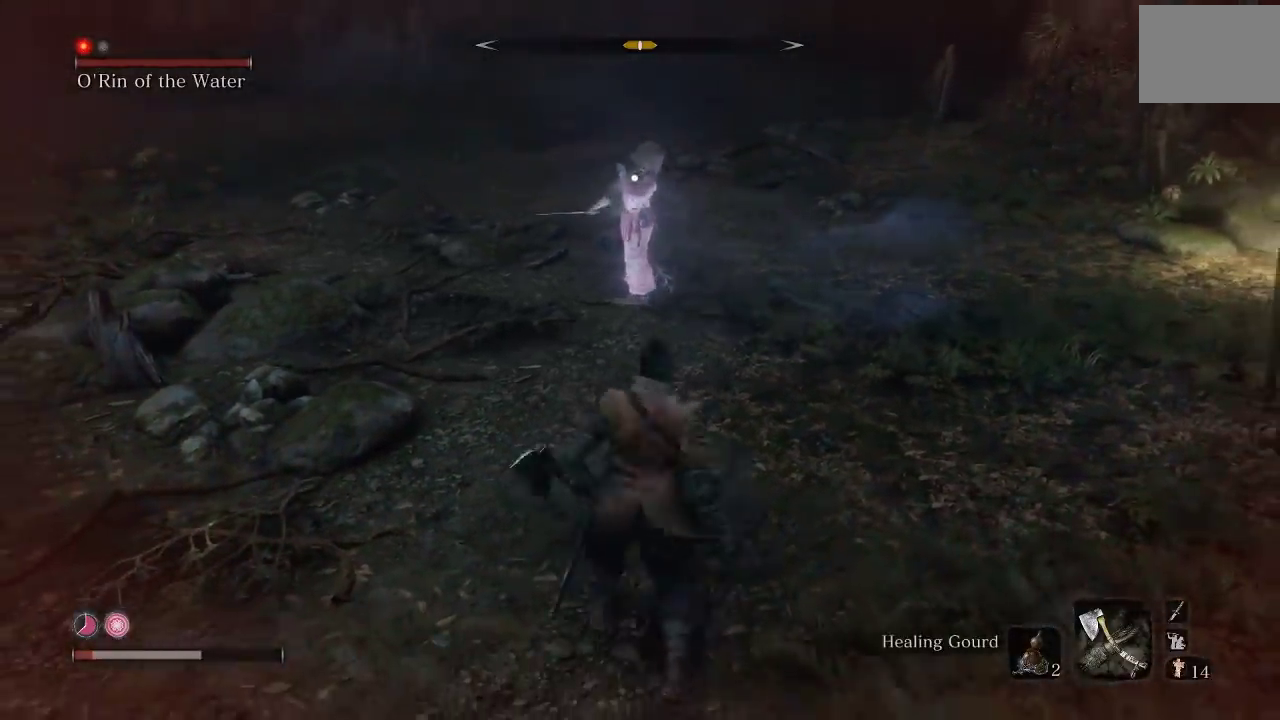
{"buttons": [], "left_stick": "down", "right_stick": "center", "events": []}
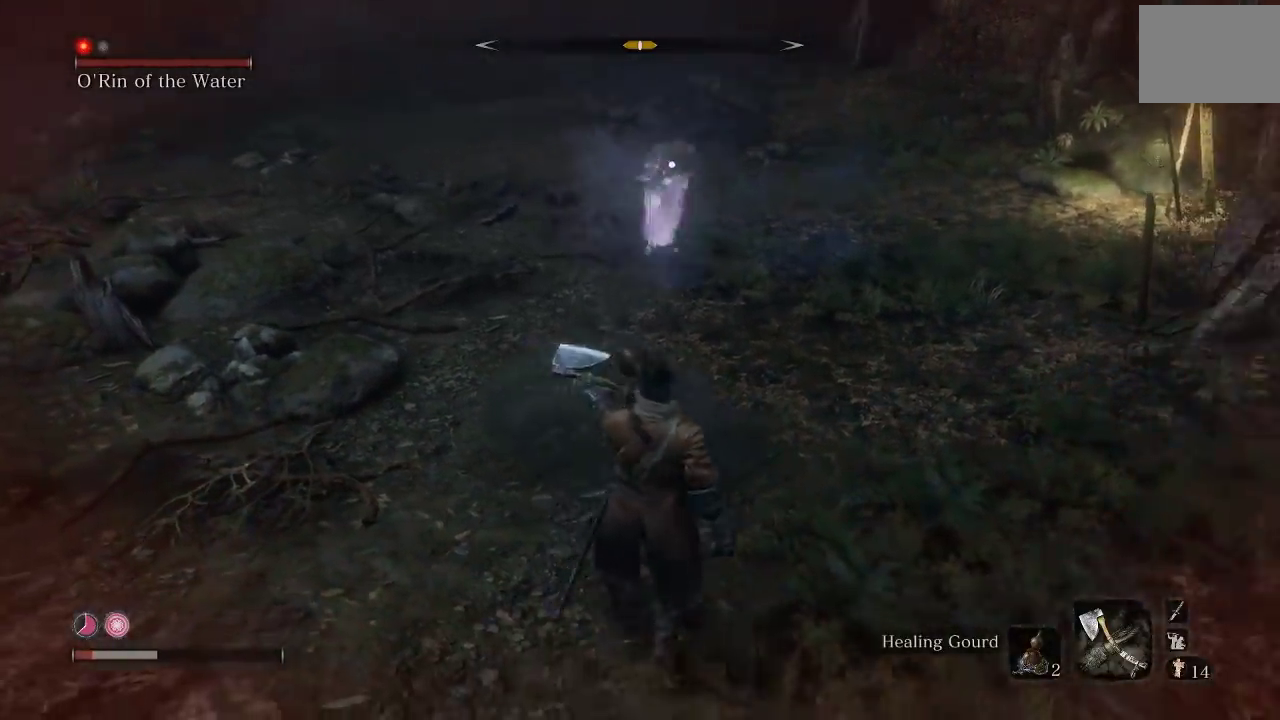
{"buttons": [], "left_stick": "up-left", "right_stick": "center", "events": [[183, "left_stick", "down-left"], [483, "left_stick", "up-left"]]}
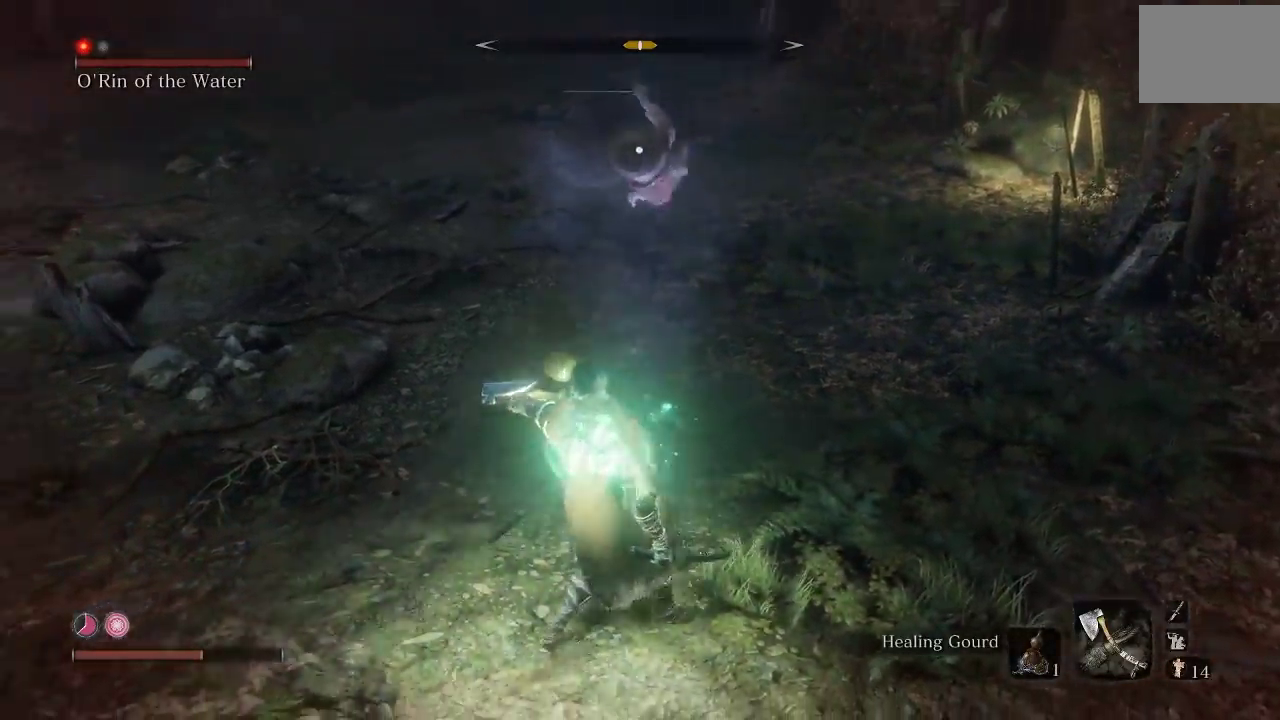
{"buttons": [], "left_stick": "down-left", "right_stick": "center", "events": [[133, "left_stick", "left"], [267, "left_stick", "down-left"], [300, "L1", "down"], [450, "L1", "up"]]}
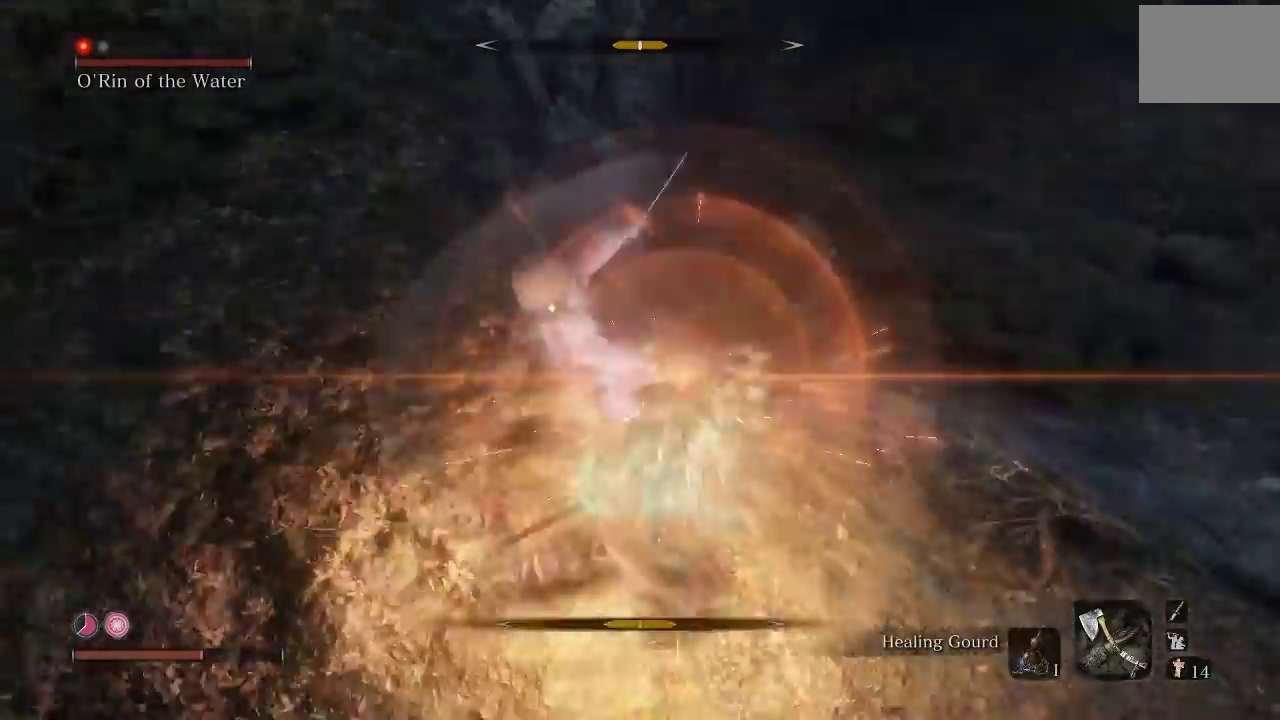
{"buttons": [], "left_stick": "down", "right_stick": "center", "events": [[50, "left_stick", "down"], [333, "L1", "down"], [483, "L1", "up"]]}
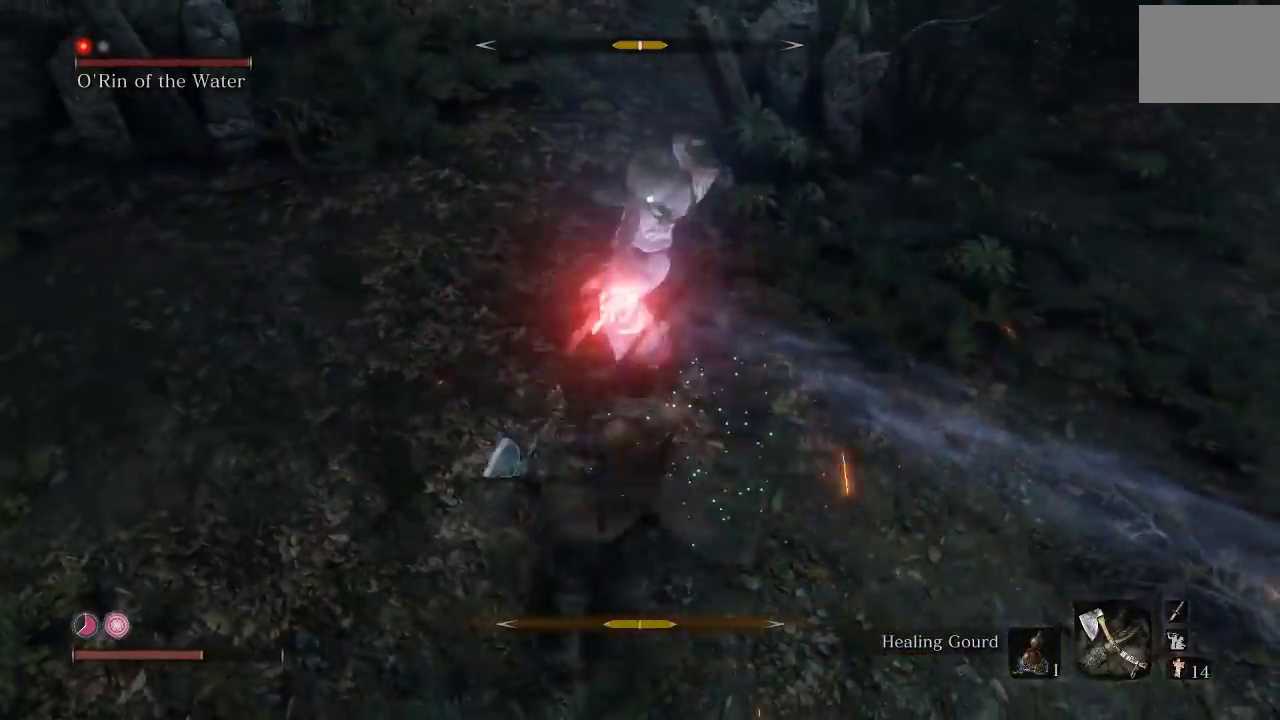
{"buttons": ["A"], "left_stick": "center", "right_stick": "center", "events": [[367, "left_stick", "center"], [450, "A", "down"]]}
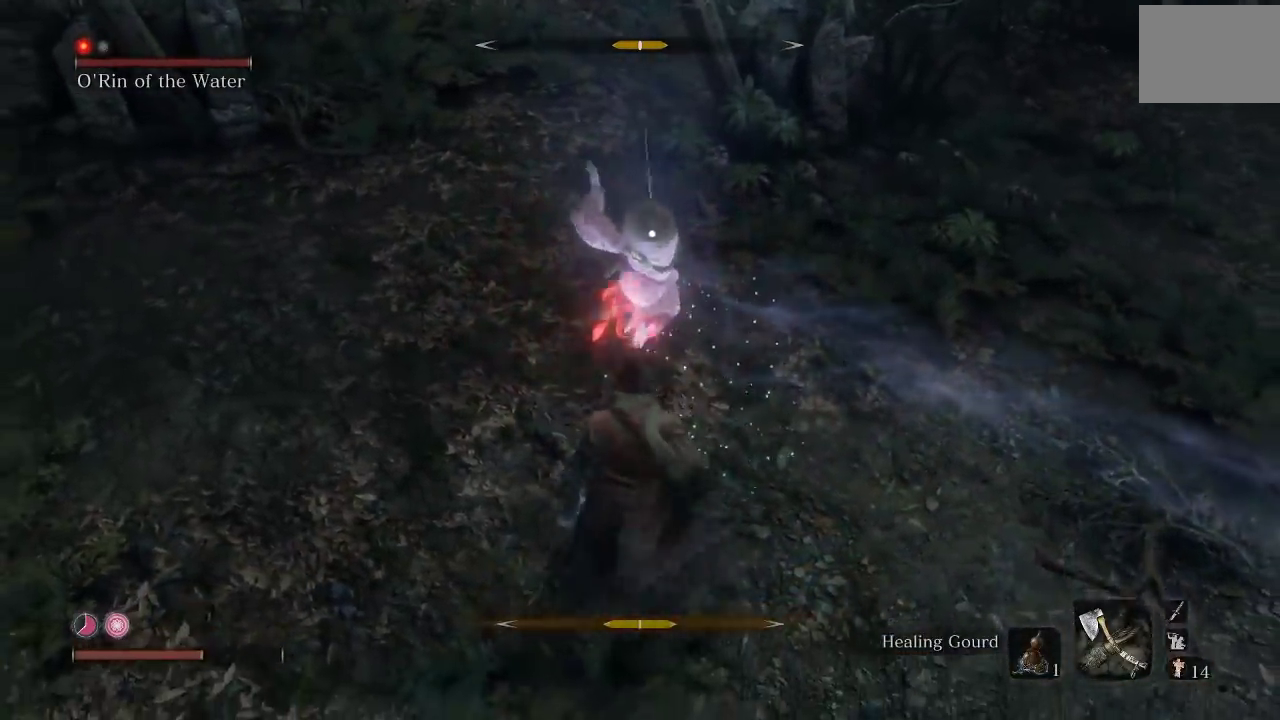
{"buttons": ["A"], "left_stick": "center", "right_stick": "center", "events": [[33, "A", "up"], [433, "A", "down"]]}
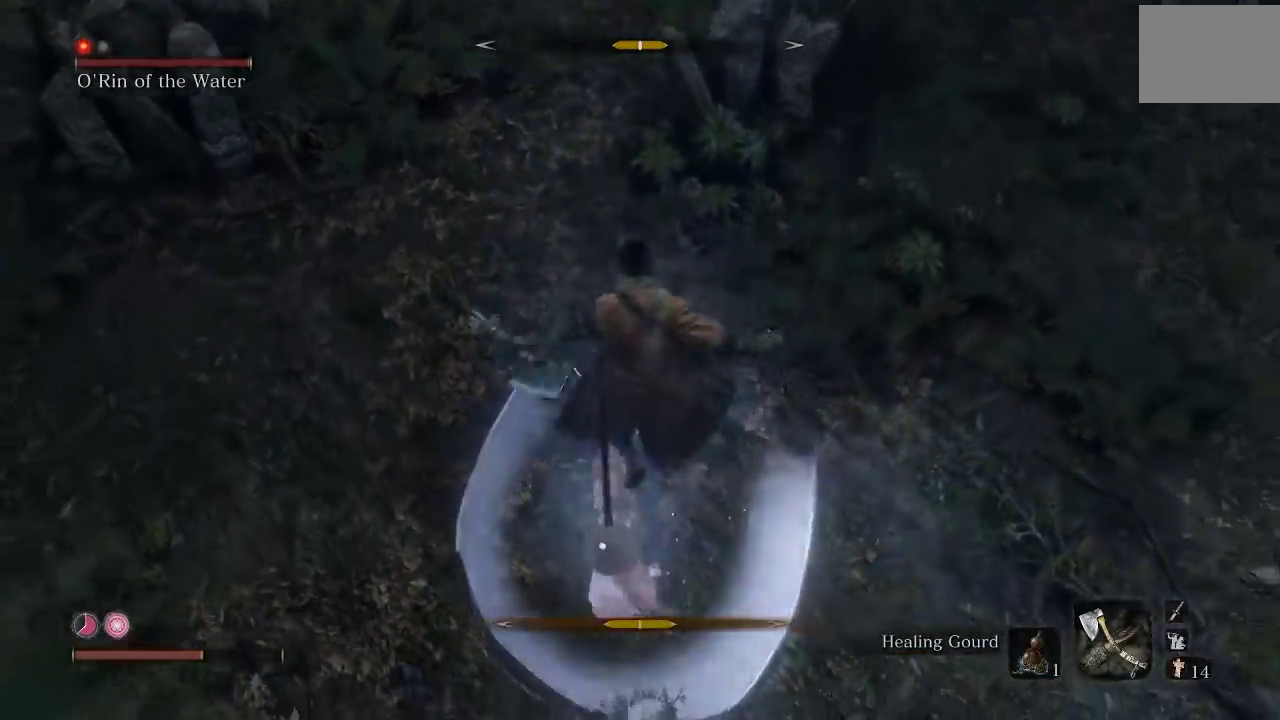
{"buttons": [], "left_stick": "center", "right_stick": "center", "events": [[17, "A", "up"], [133, "A", "down"], [217, "A", "up"], [333, "A", "down"], [417, "A", "up"]]}
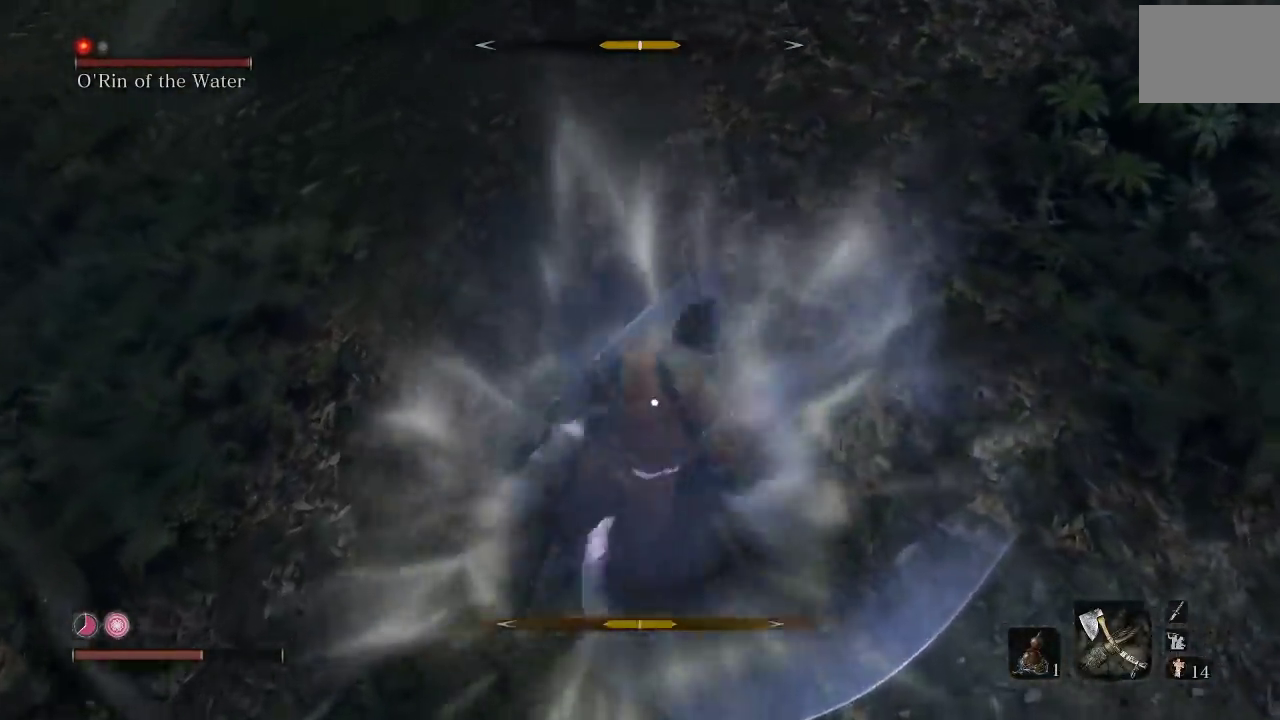
{"buttons": [], "left_stick": "up", "right_stick": "center", "events": [[50, "left_stick", "up-right"], [483, "left_stick", "up"]]}
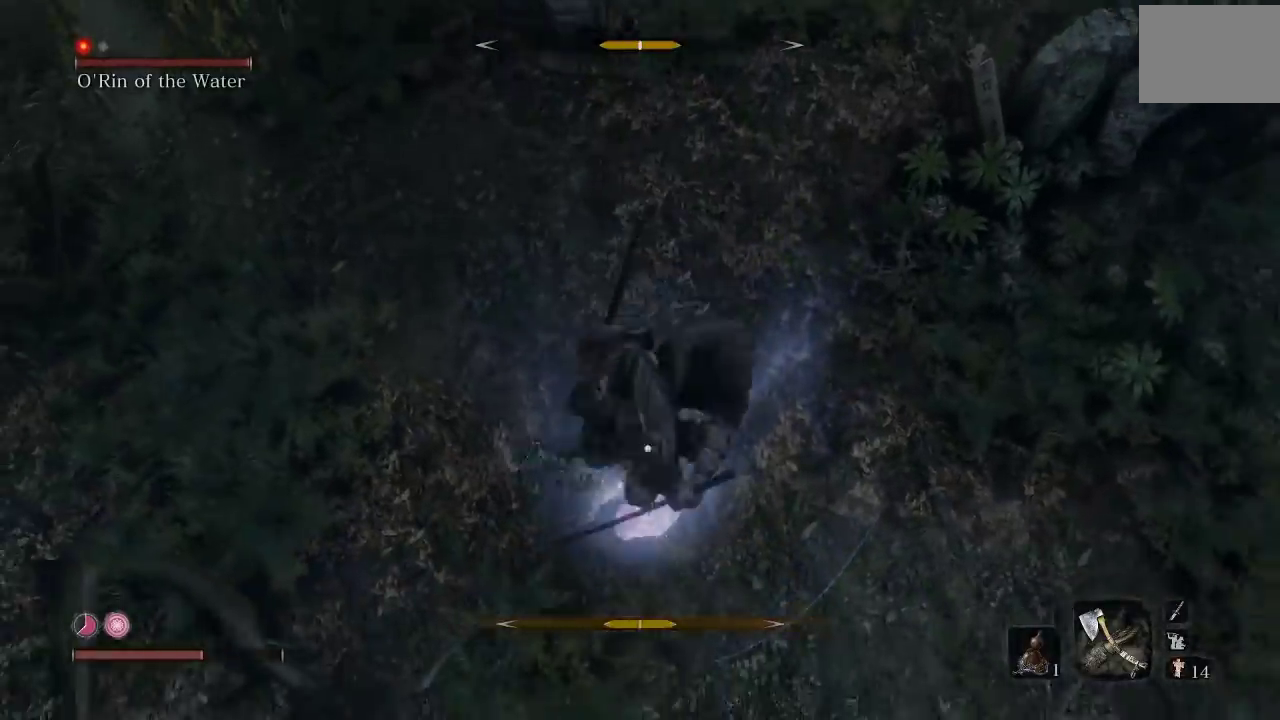
{"buttons": ["R1"], "left_stick": "up-right", "right_stick": "center", "events": [[17, "R1", "down"], [133, "R1", "up"], [250, "R1", "down"], [367, "R1", "up"], [433, "left_stick", "up-right"], [450, "R1", "down"]]}
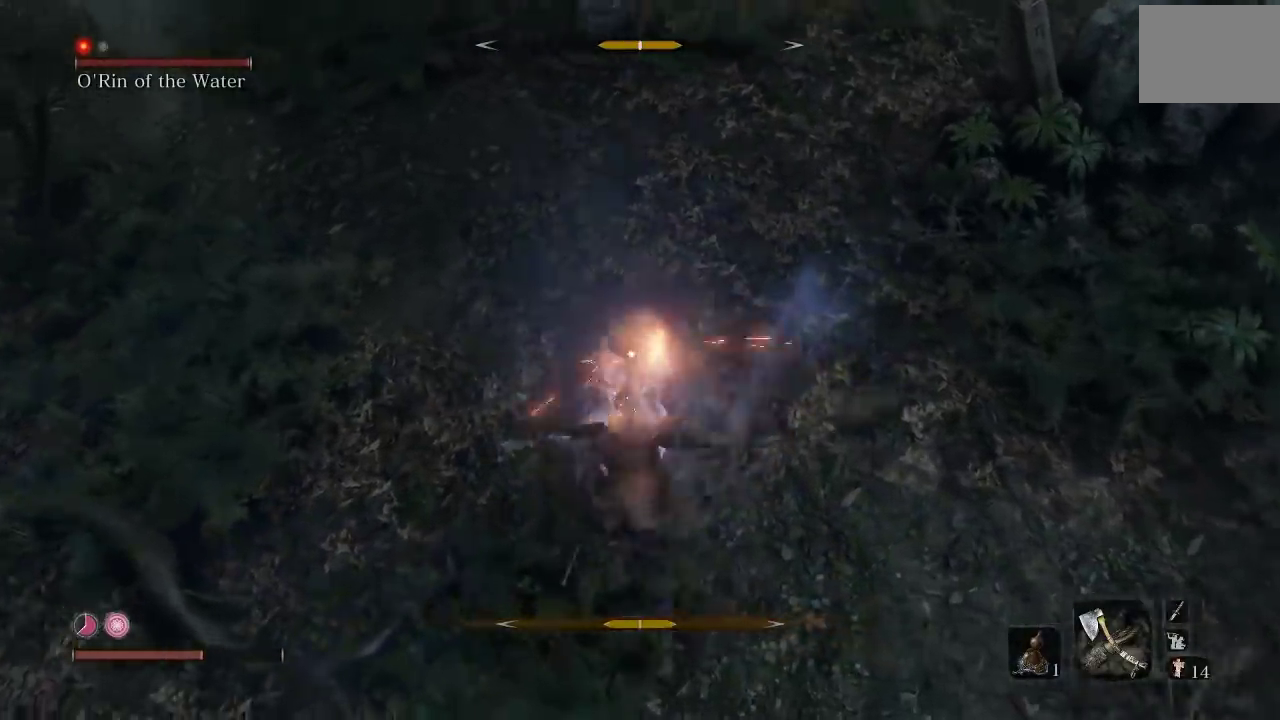
{"buttons": [], "left_stick": "down", "right_stick": "center", "events": [[100, "R1", "up"], [183, "left_stick", "right"], [267, "left_stick", "down-right"], [383, "left_stick", "down"]]}
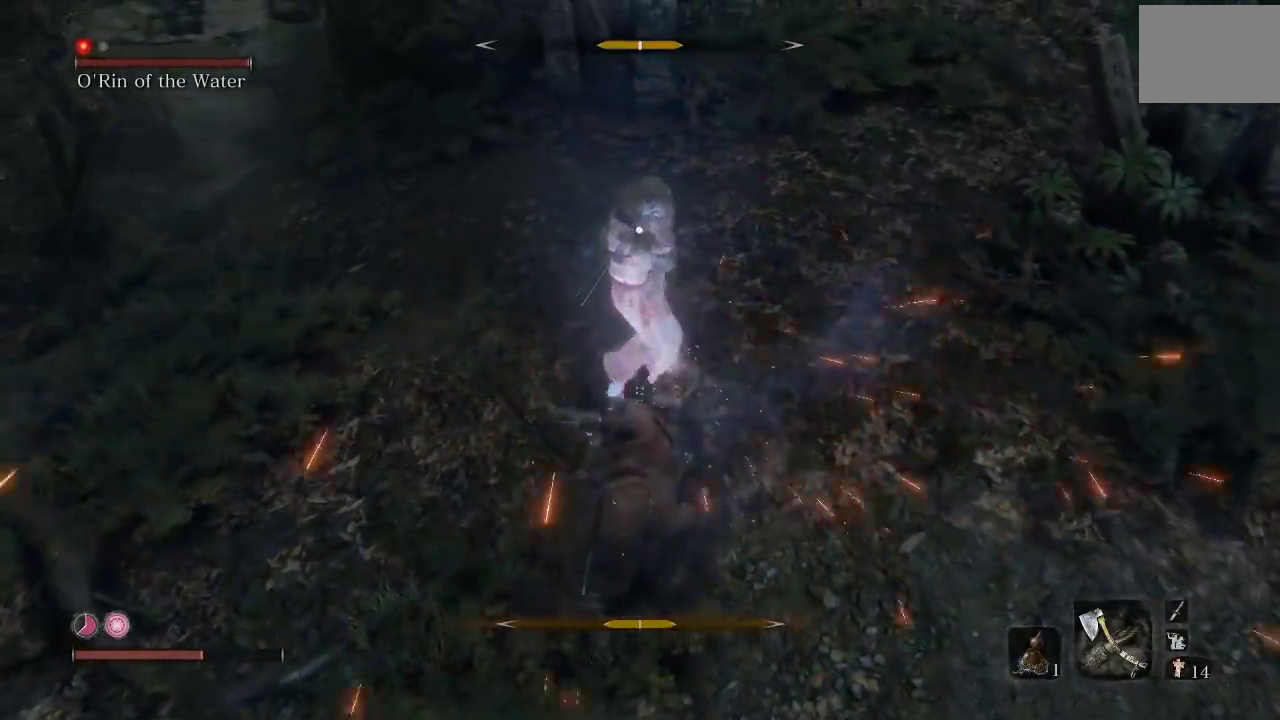
{"buttons": [], "left_stick": "up", "right_stick": "center", "events": [[450, "left_stick", "up"]]}
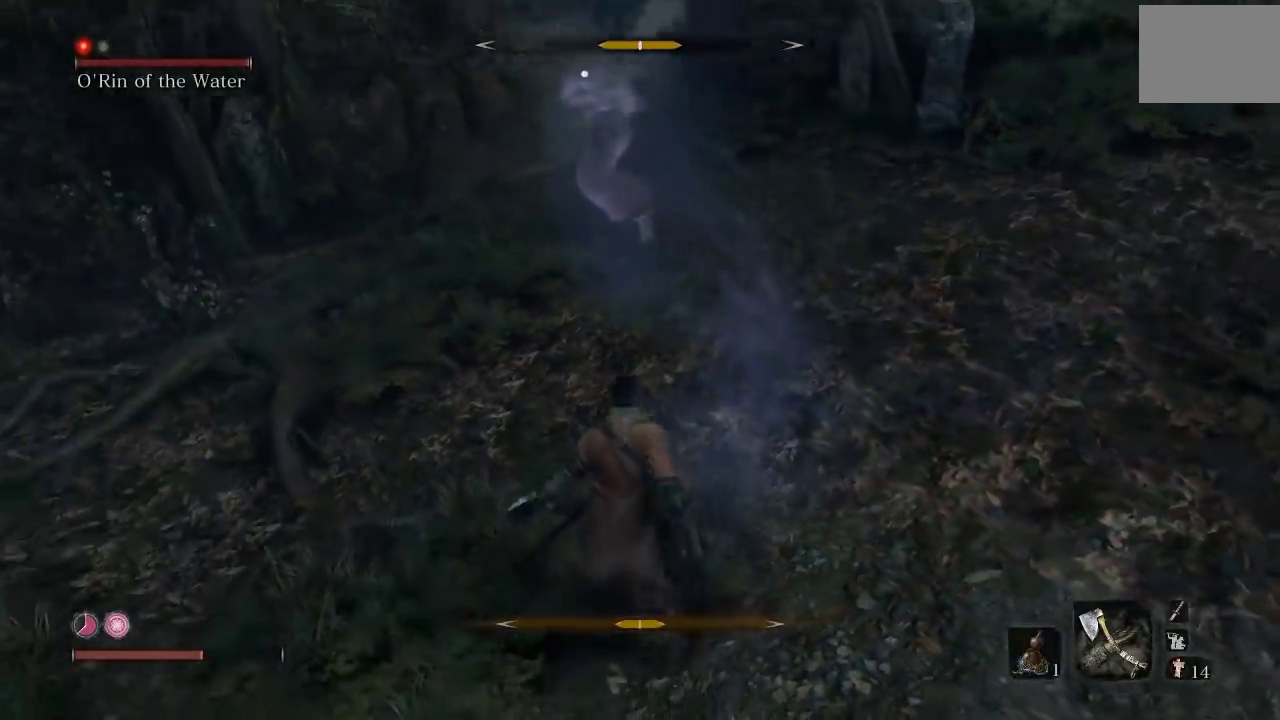
{"buttons": [], "left_stick": "up-right", "right_stick": "center", "events": [[350, "left_stick", "up-right"]]}
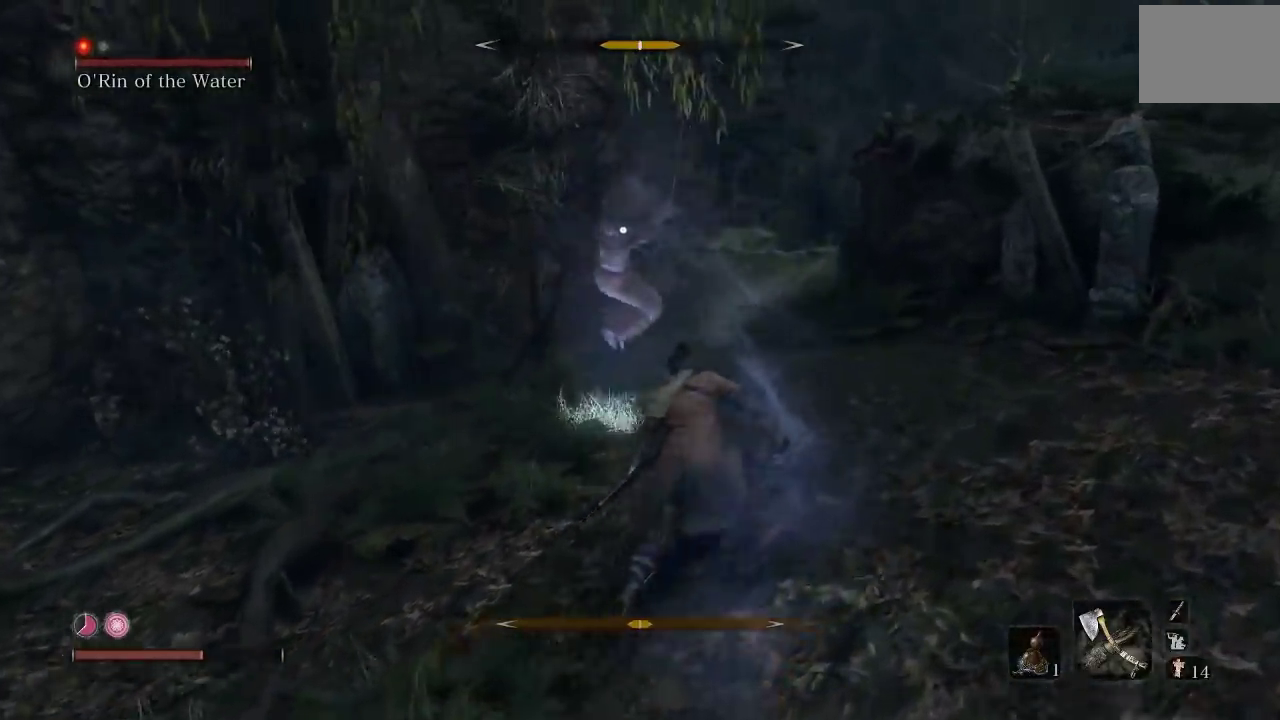
{"buttons": [], "left_stick": "up", "right_stick": "center", "events": [[150, "left_stick", "up"], [233, "R1", "down"], [350, "R1", "up"]]}
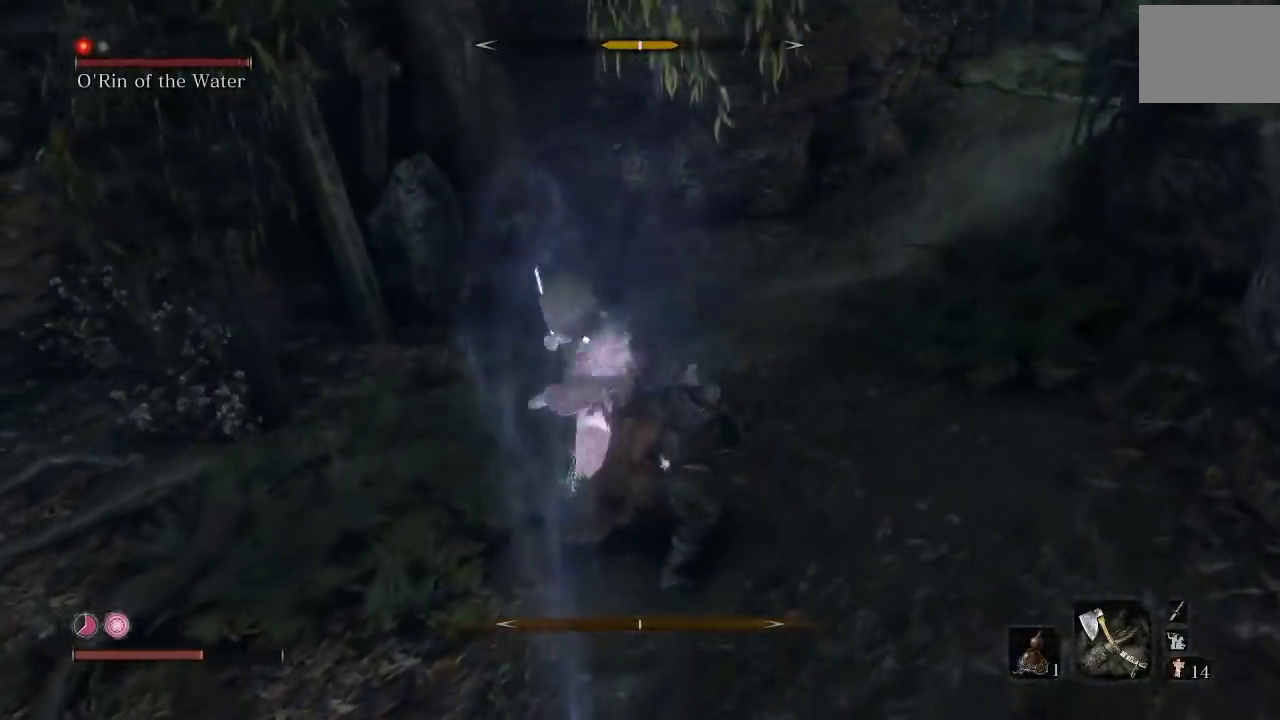
{"buttons": [], "left_stick": "up", "right_stick": "center", "events": [[300, "left_stick", "up-left"], [483, "left_stick", "up"]]}
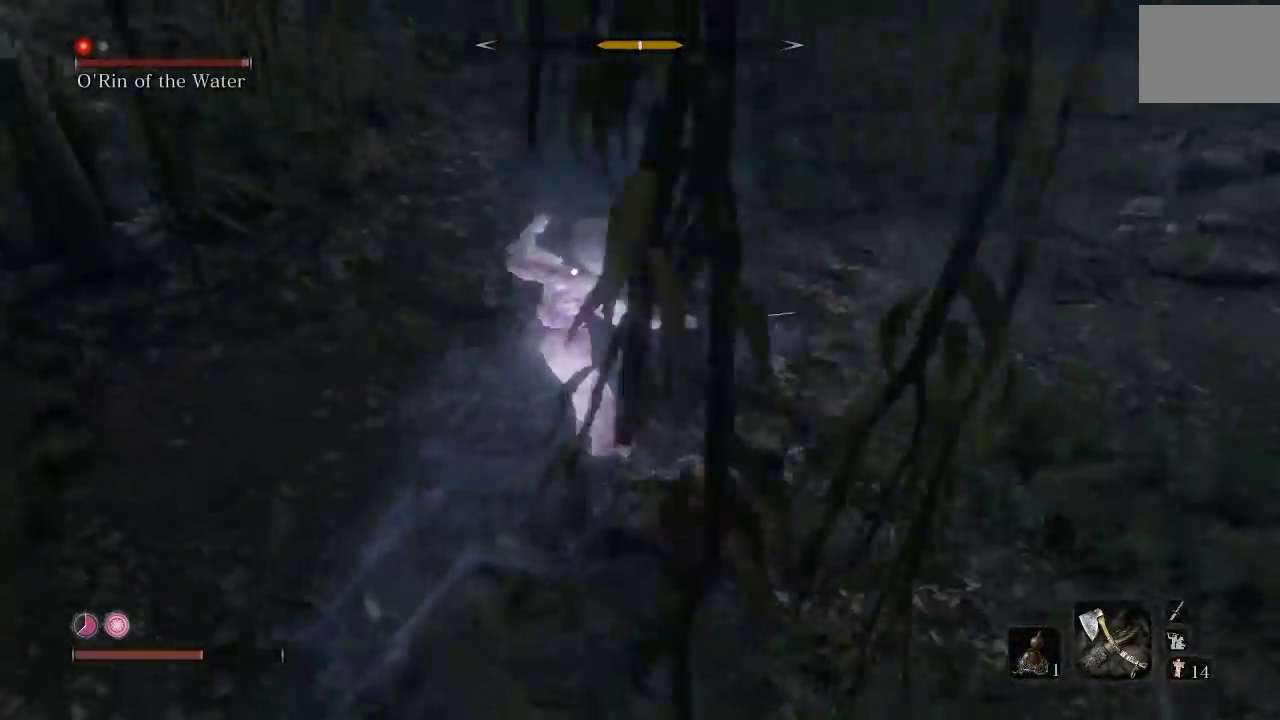
{"buttons": [], "left_stick": "up-right", "right_stick": "center", "events": [[67, "R1", "down"], [167, "R1", "up"], [300, "left_stick", "up-right"]]}
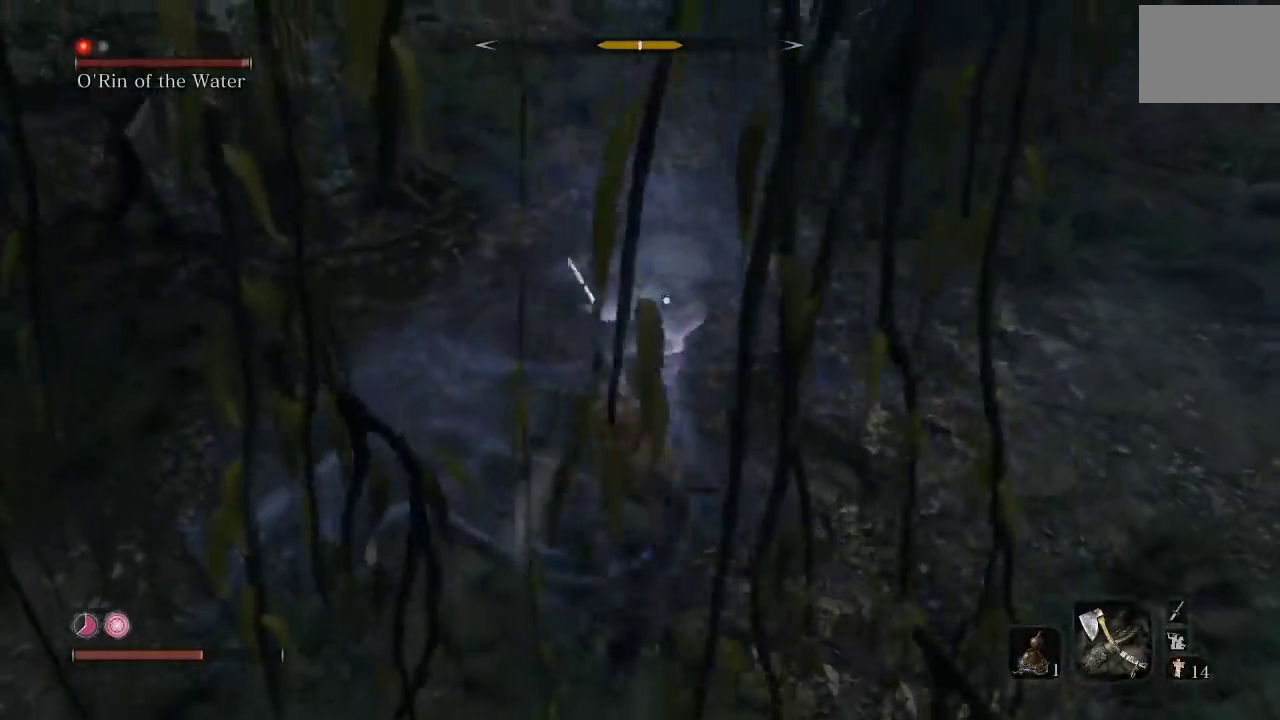
{"buttons": [], "left_stick": "up-right", "right_stick": "center", "events": [[167, "left_stick", "right"], [317, "left_stick", "down-right"], [433, "left_stick", "right"], [483, "left_stick", "up-right"]]}
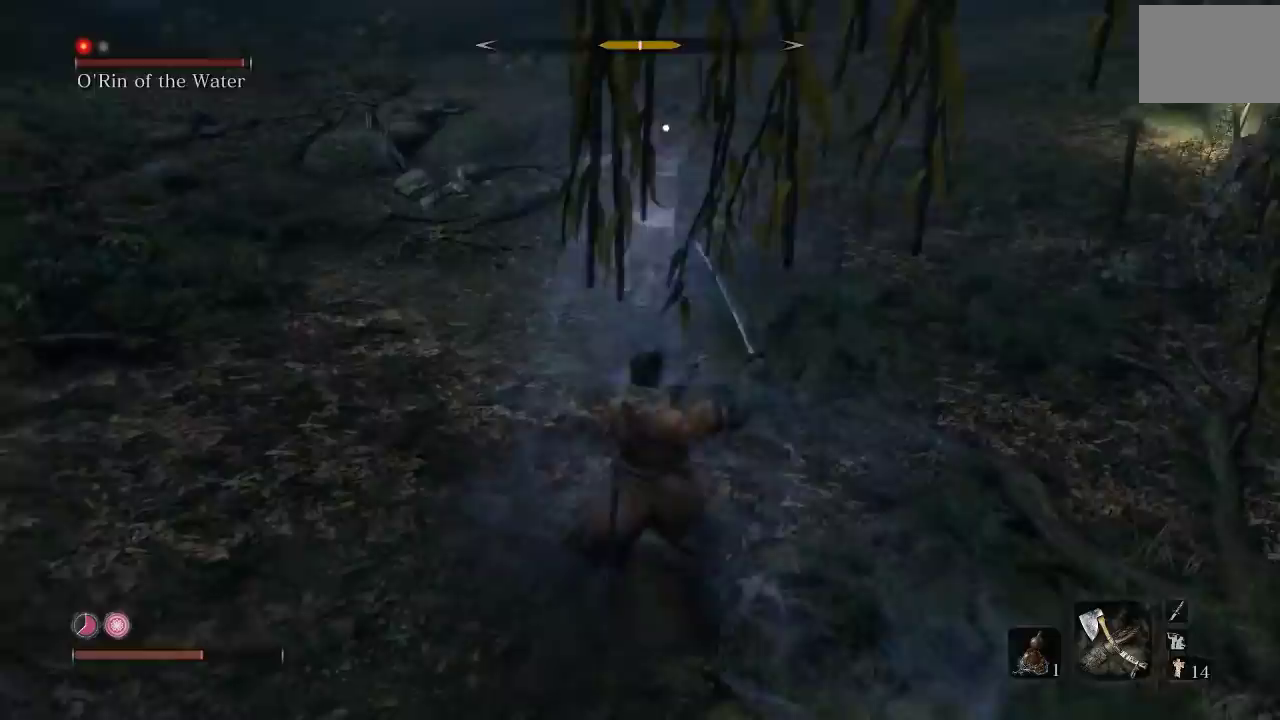
{"buttons": [], "left_stick": "up-right", "right_stick": "center", "events": [[400, "left_stick", "up"], [467, "left_stick", "up-right"]]}
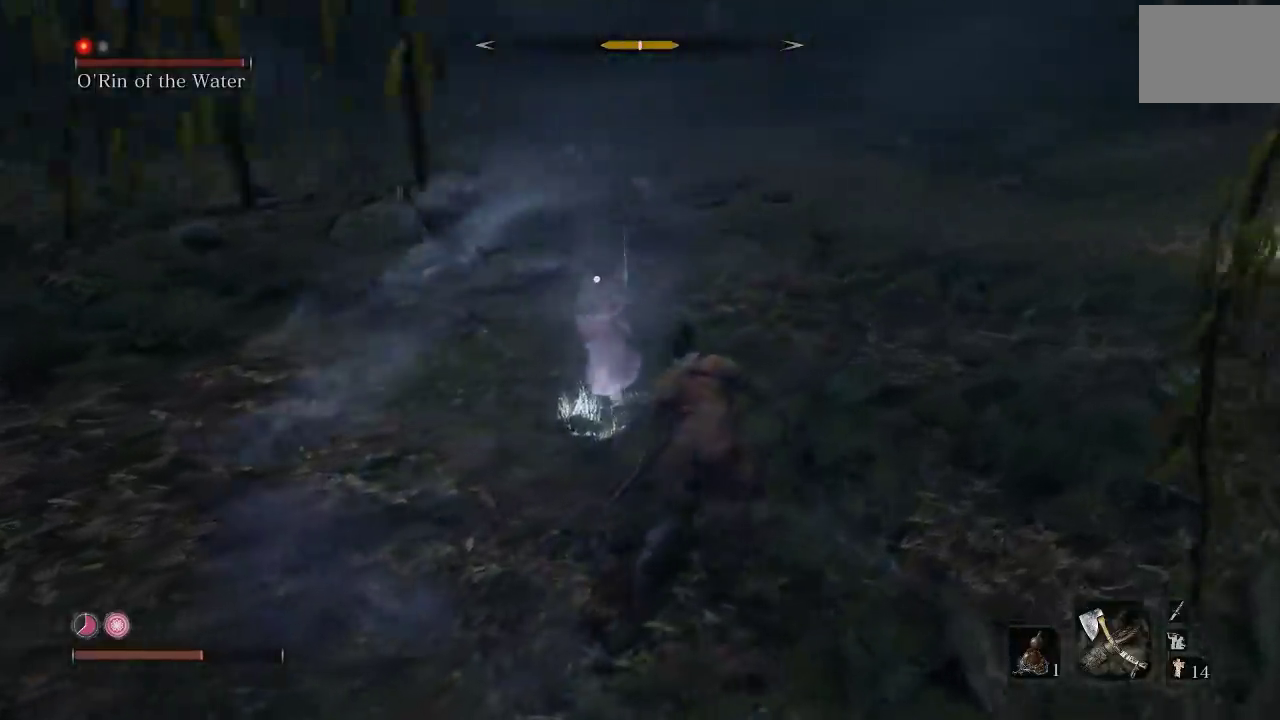
{"buttons": [], "left_stick": "down-right", "right_stick": "center", "events": [[83, "left_stick", "right"], [400, "left_stick", "down-right"]]}
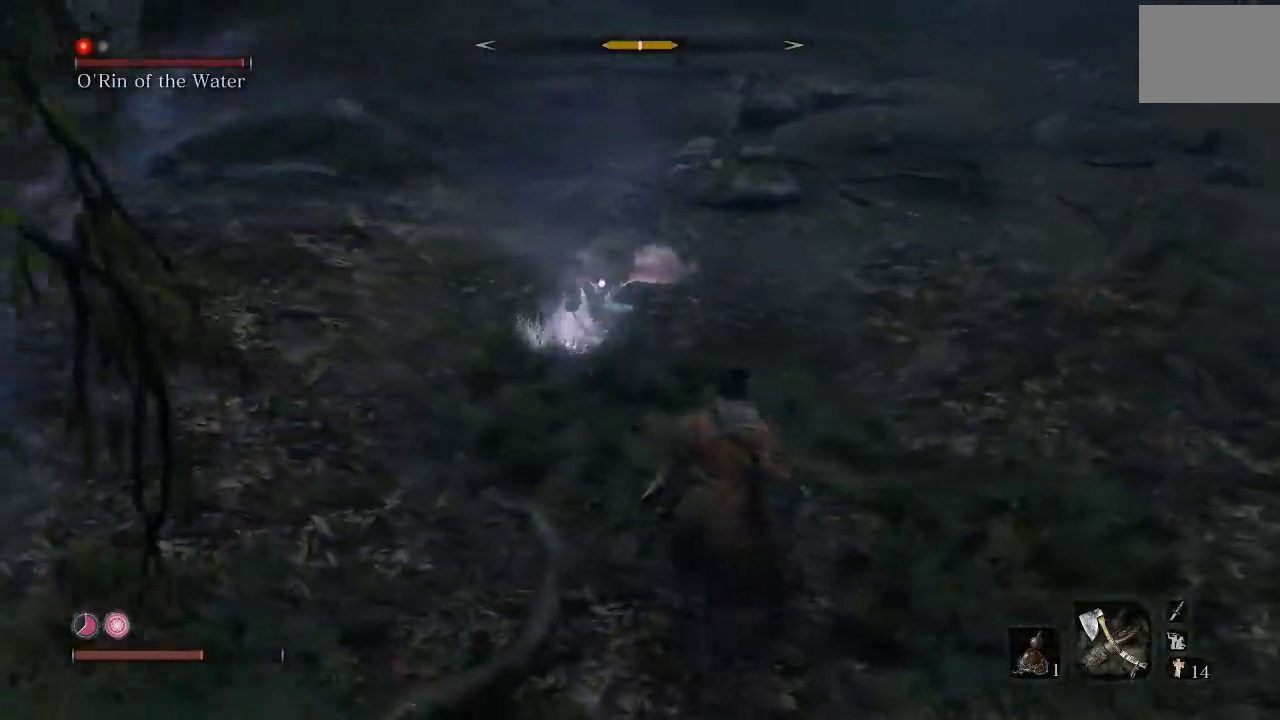
{"buttons": [], "left_stick": "down-right", "right_stick": "center", "events": []}
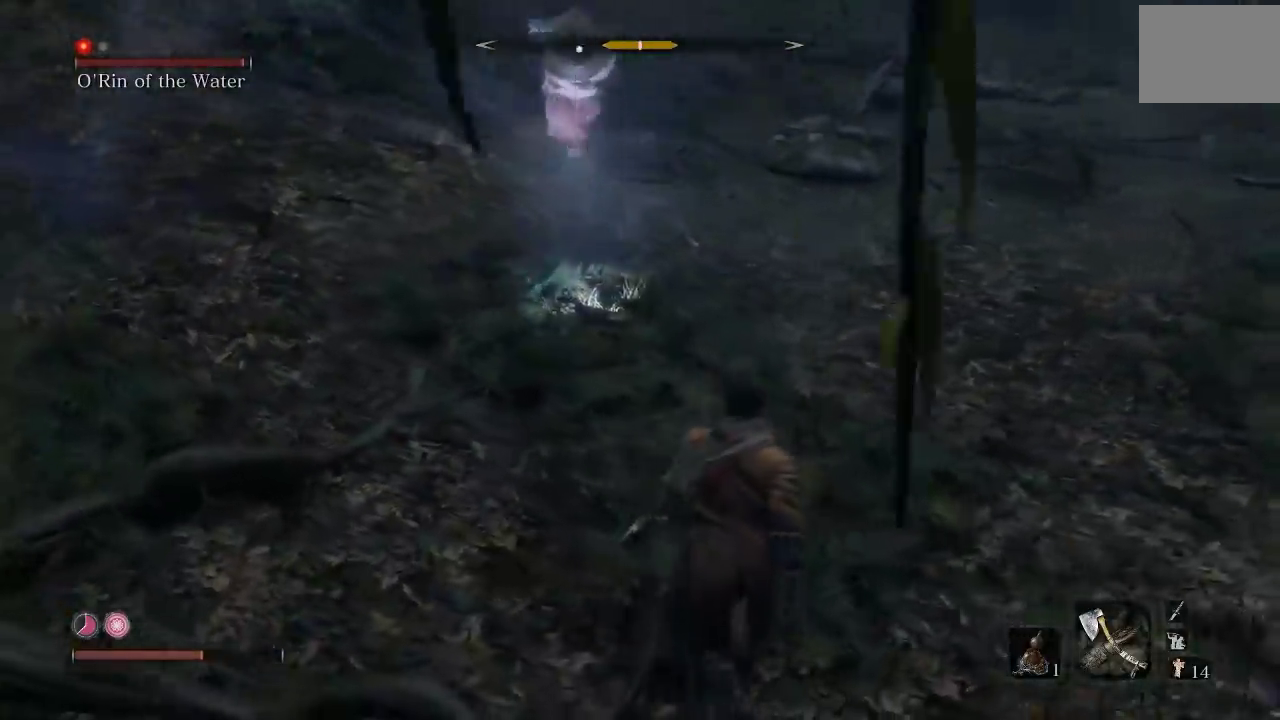
{"buttons": [], "left_stick": "right", "right_stick": "center", "events": [[150, "left_stick", "right"]]}